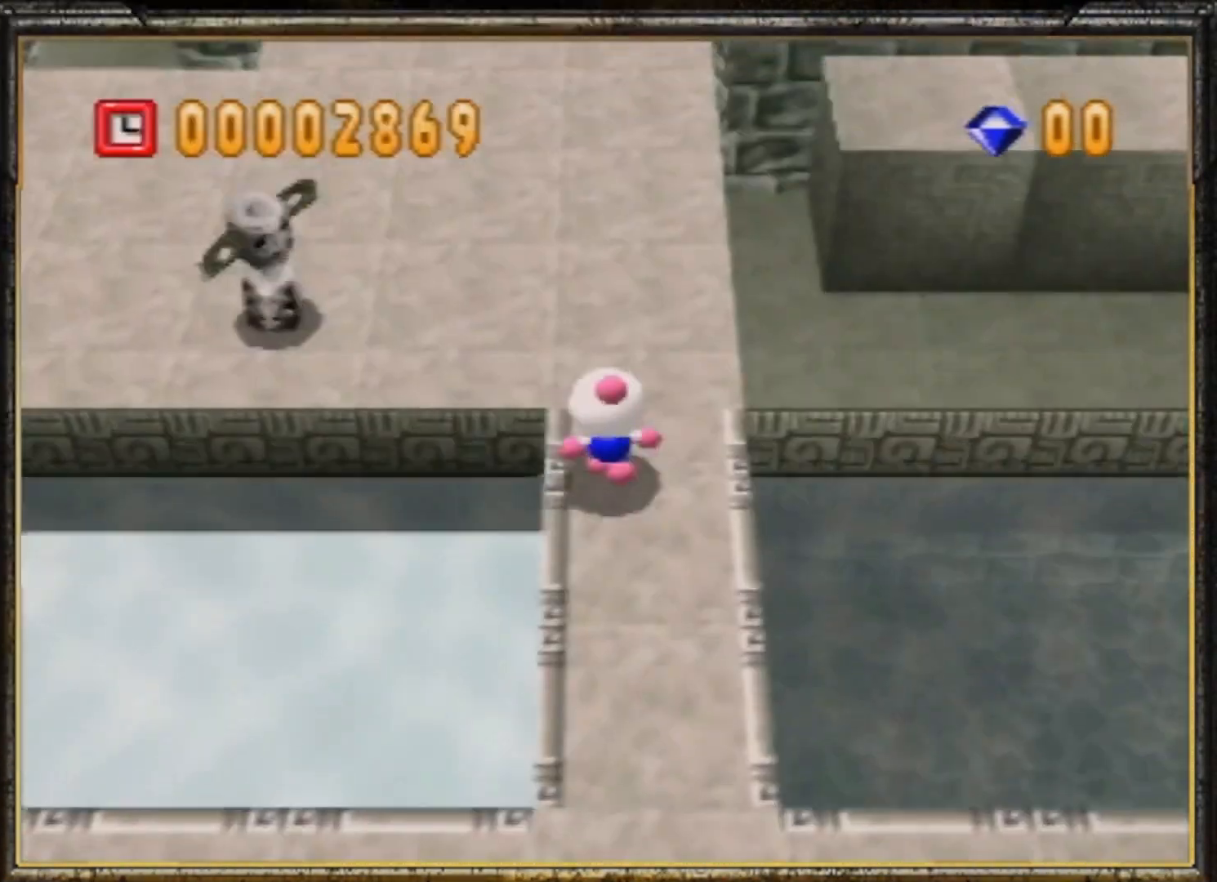
Gameplay with a controller (Nintendo layout); each line is a JSON object with the inputs held at the frame after it. "events" lists button and stick changes between this image and that frame as [ms after this image, input, new state], when the widget could be followed in between. Not read: L3 R3.
{"buttons": [], "left_stick": "center", "events": [[267, "left_stick", "left"], [400, "A", "down"], [400, "left_stick", "center"], [500, "A", "up"]]}
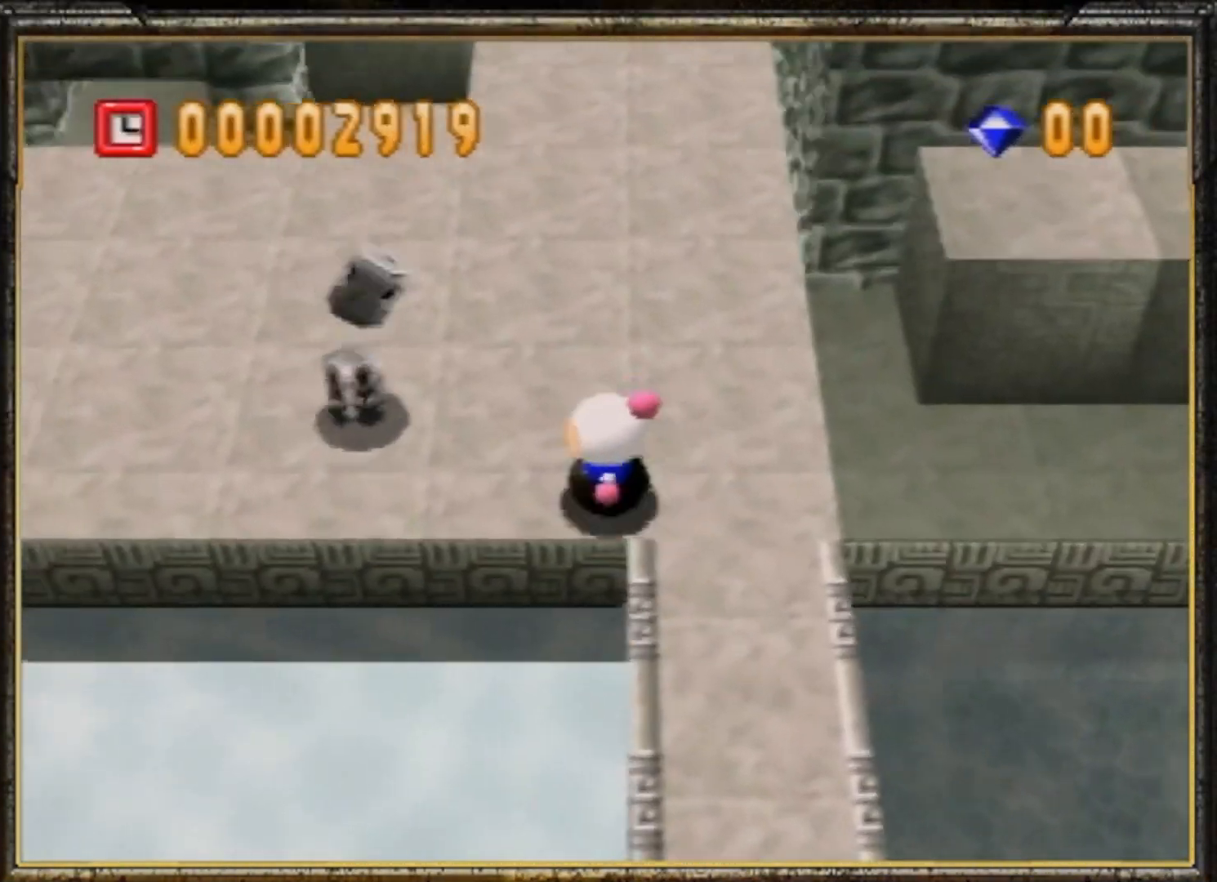
{"buttons": [], "left_stick": "left", "events": [[67, "A", "down"], [167, "A", "up"], [233, "left_stick", "left"]]}
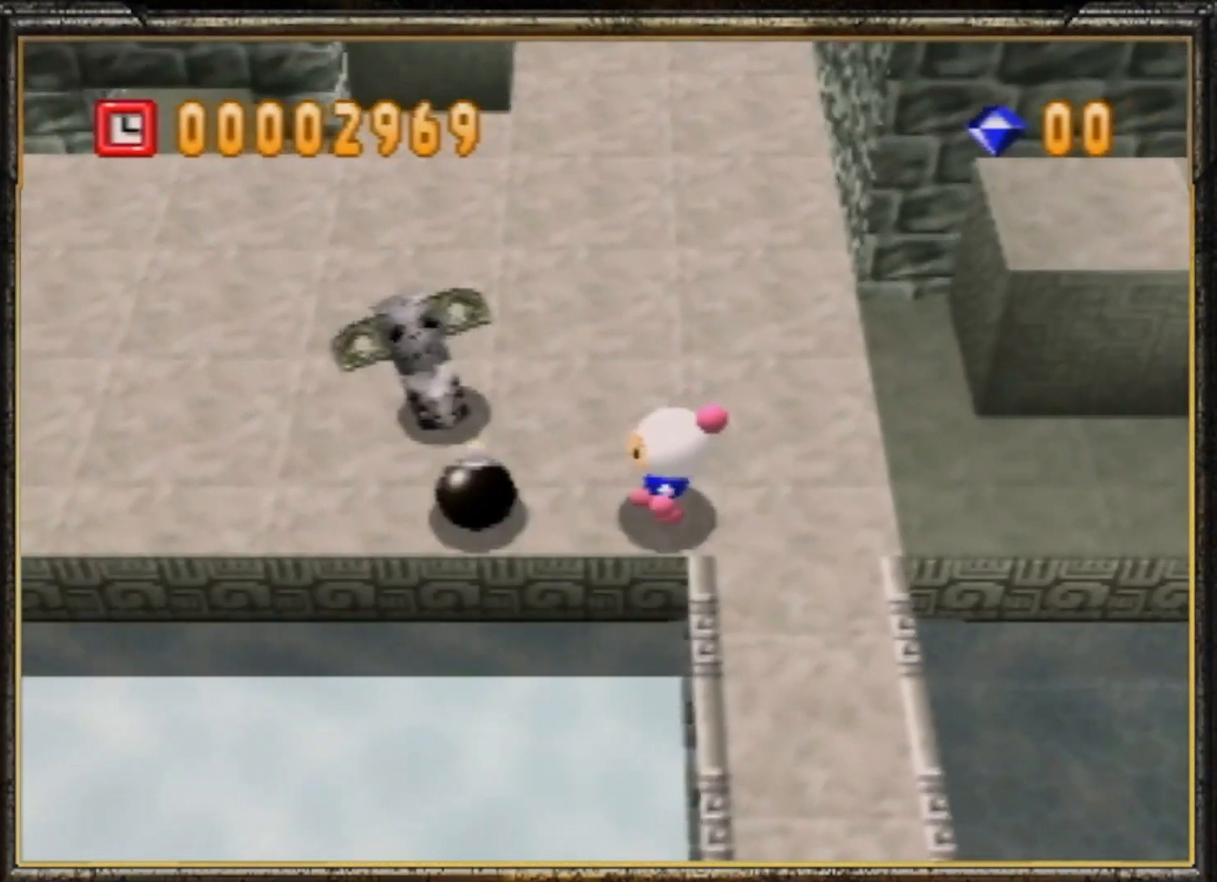
{"buttons": [], "left_stick": "left", "events": []}
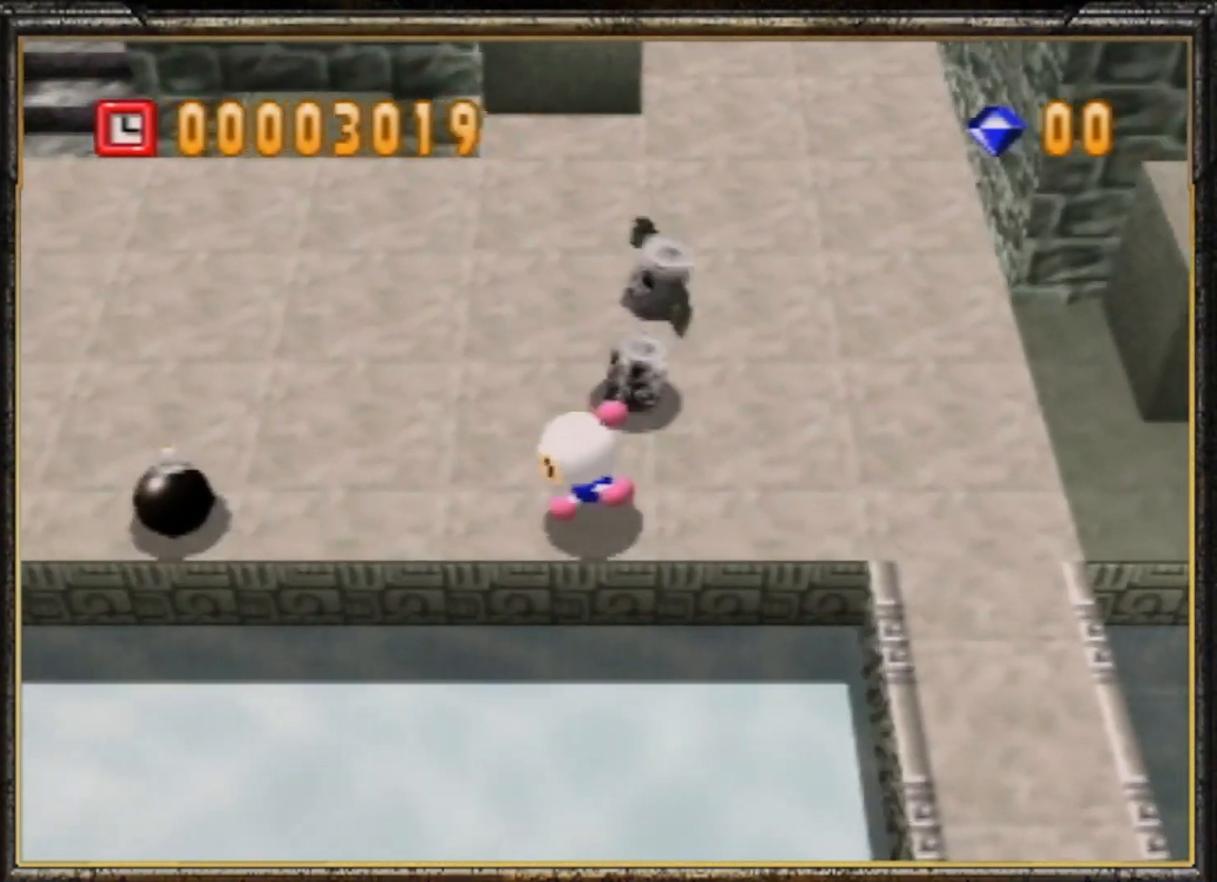
{"buttons": [], "left_stick": "left", "events": []}
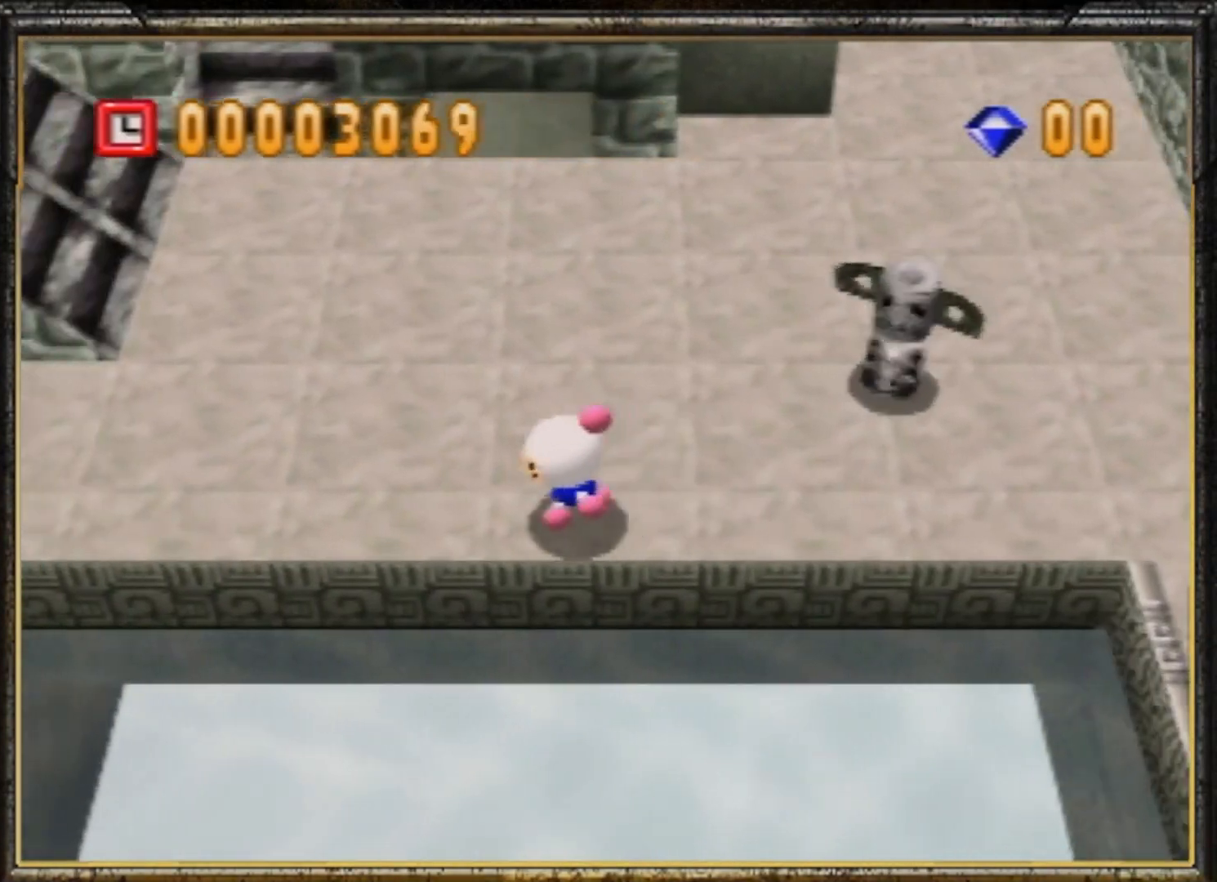
{"buttons": [], "left_stick": "left", "events": []}
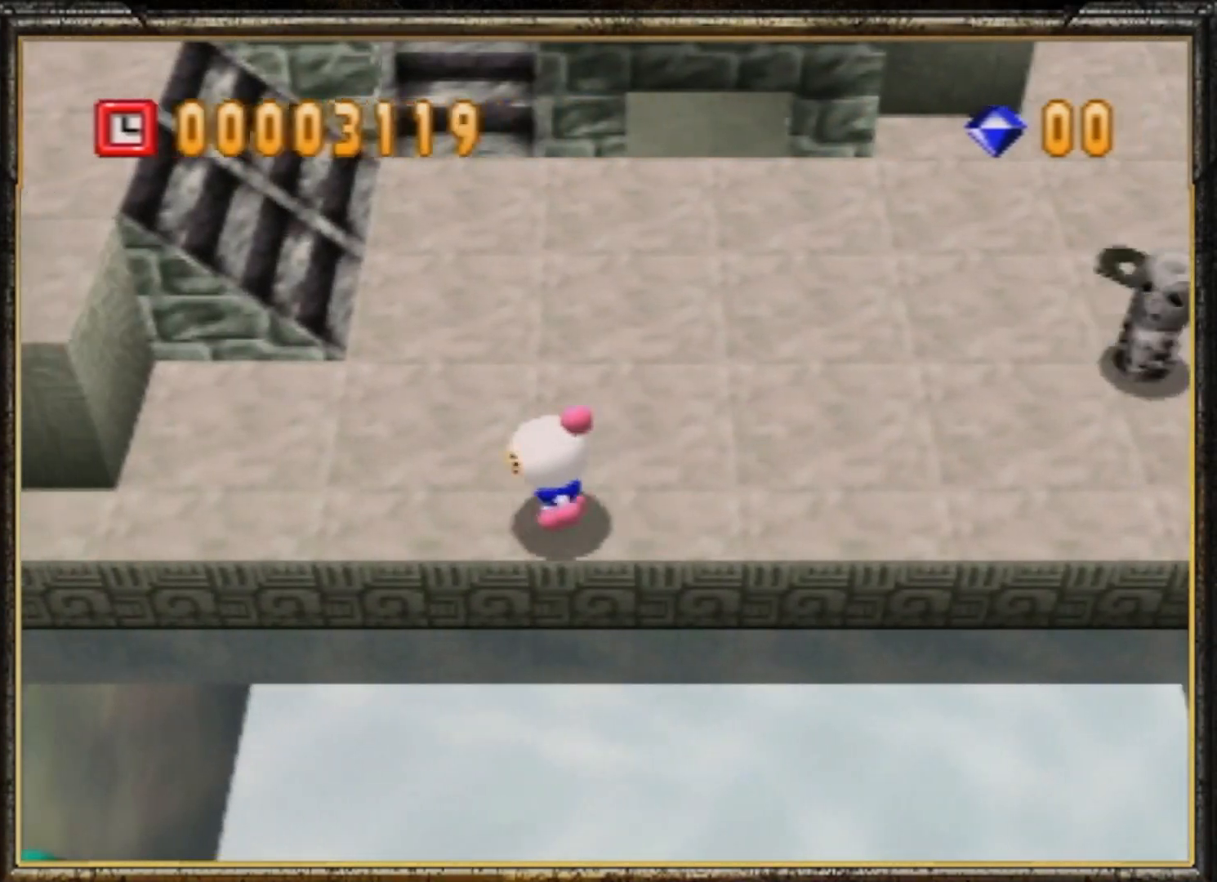
{"buttons": [], "left_stick": "up-left", "events": [[200, "left_stick", "up-left"]]}
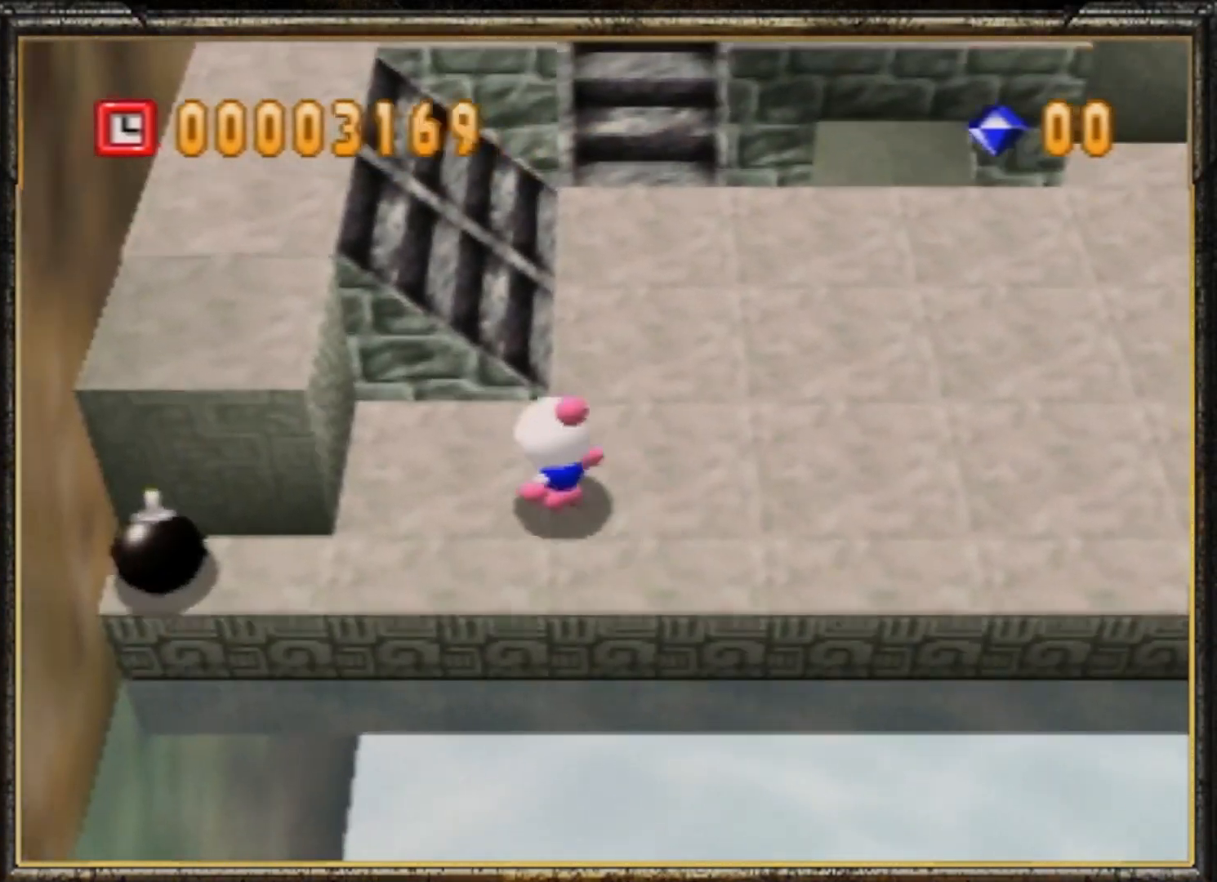
{"buttons": [], "left_stick": "up-left", "events": []}
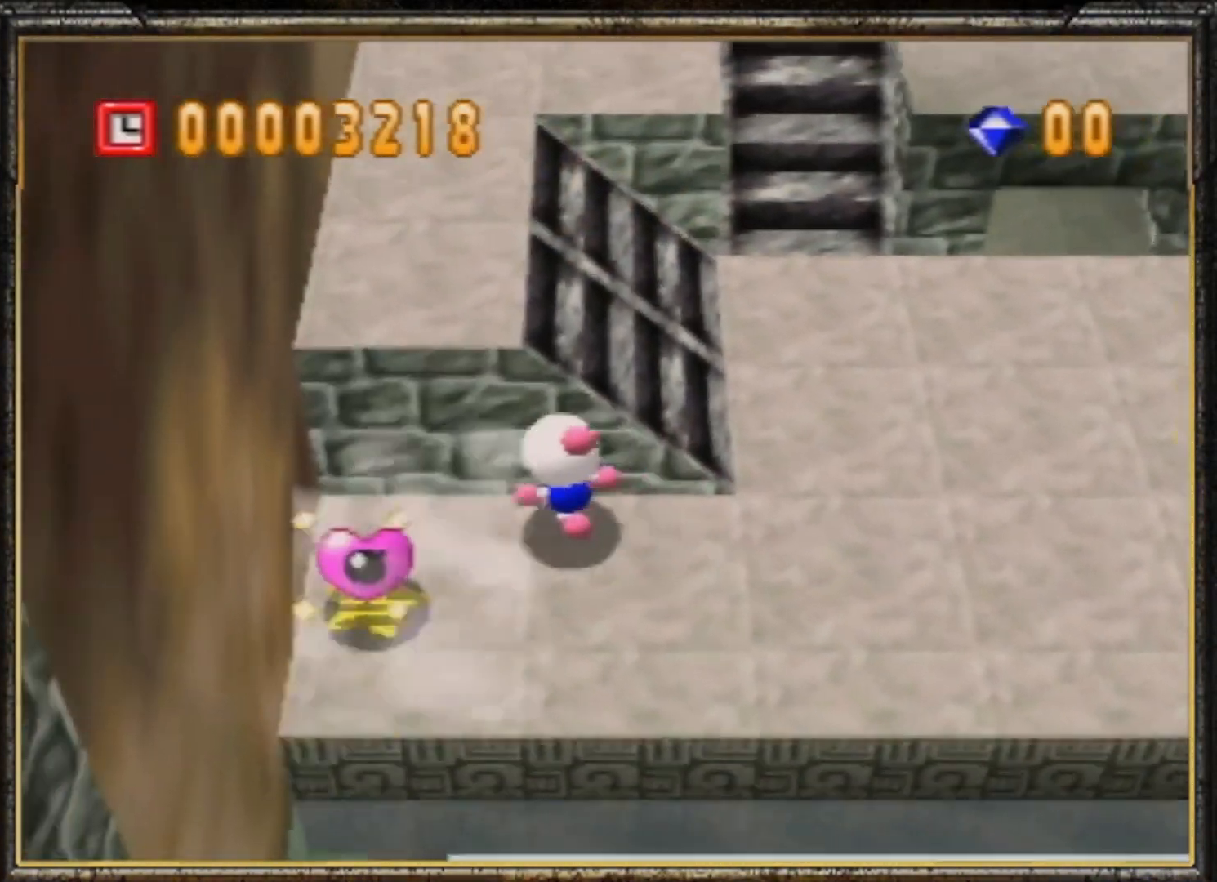
{"buttons": ["A"], "left_stick": "center", "events": [[33, "left_stick", "left"], [133, "left_stick", "down-left"], [267, "left_stick", "down-right"], [333, "left_stick", "up-right"], [467, "A", "down"], [467, "left_stick", "center"]]}
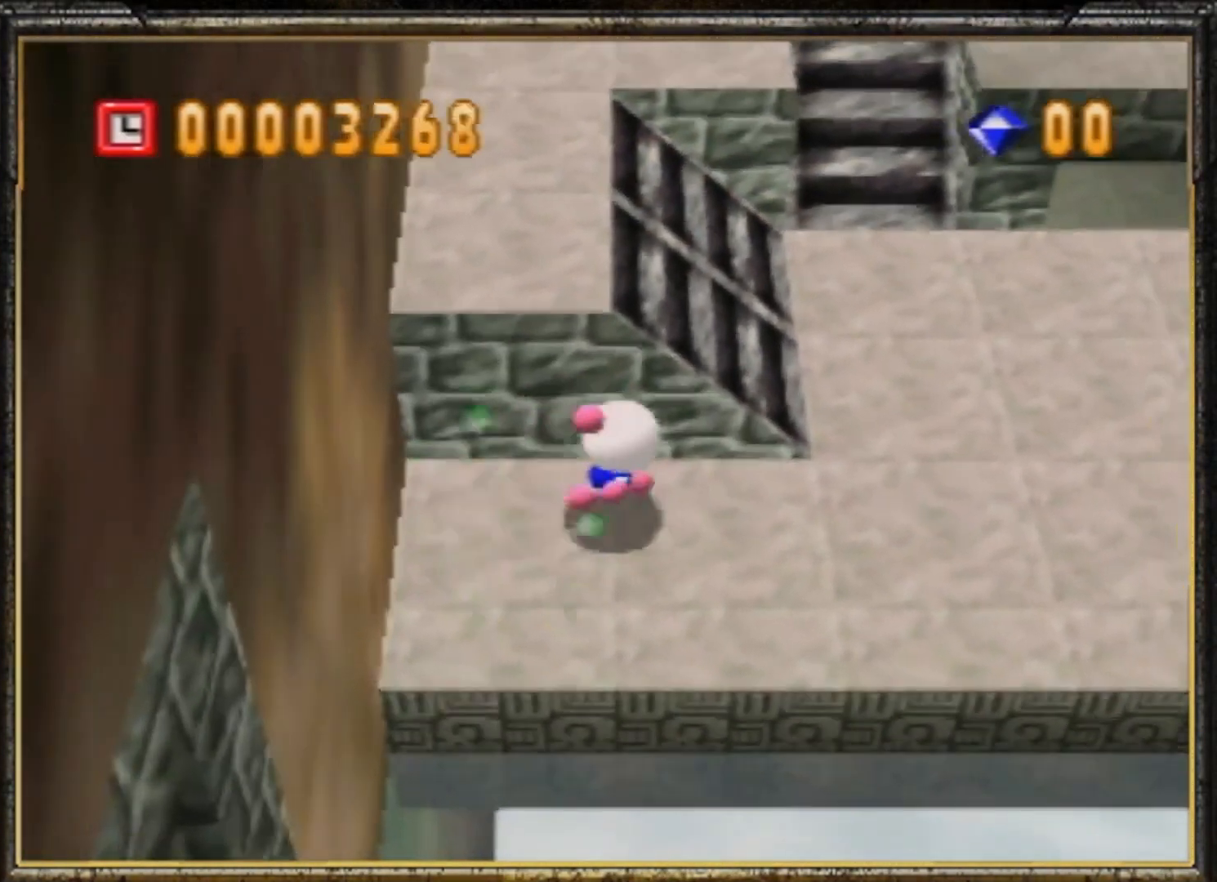
{"buttons": [], "left_stick": "up-right", "events": [[33, "A", "up"], [100, "A", "down"], [233, "A", "up"], [233, "left_stick", "up-right"]]}
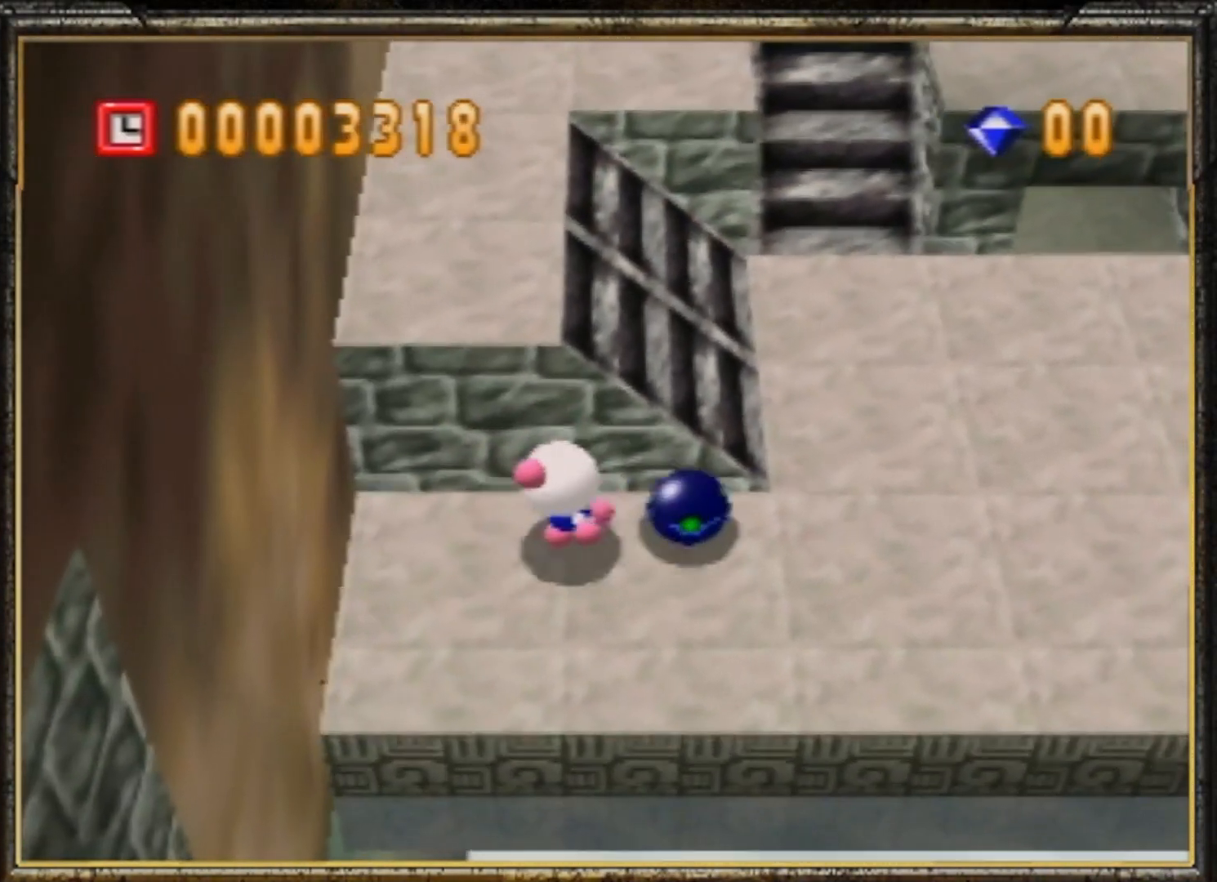
{"buttons": [], "left_stick": "up-right", "events": [[100, "left_stick", "right"], [367, "left_stick", "up-right"]]}
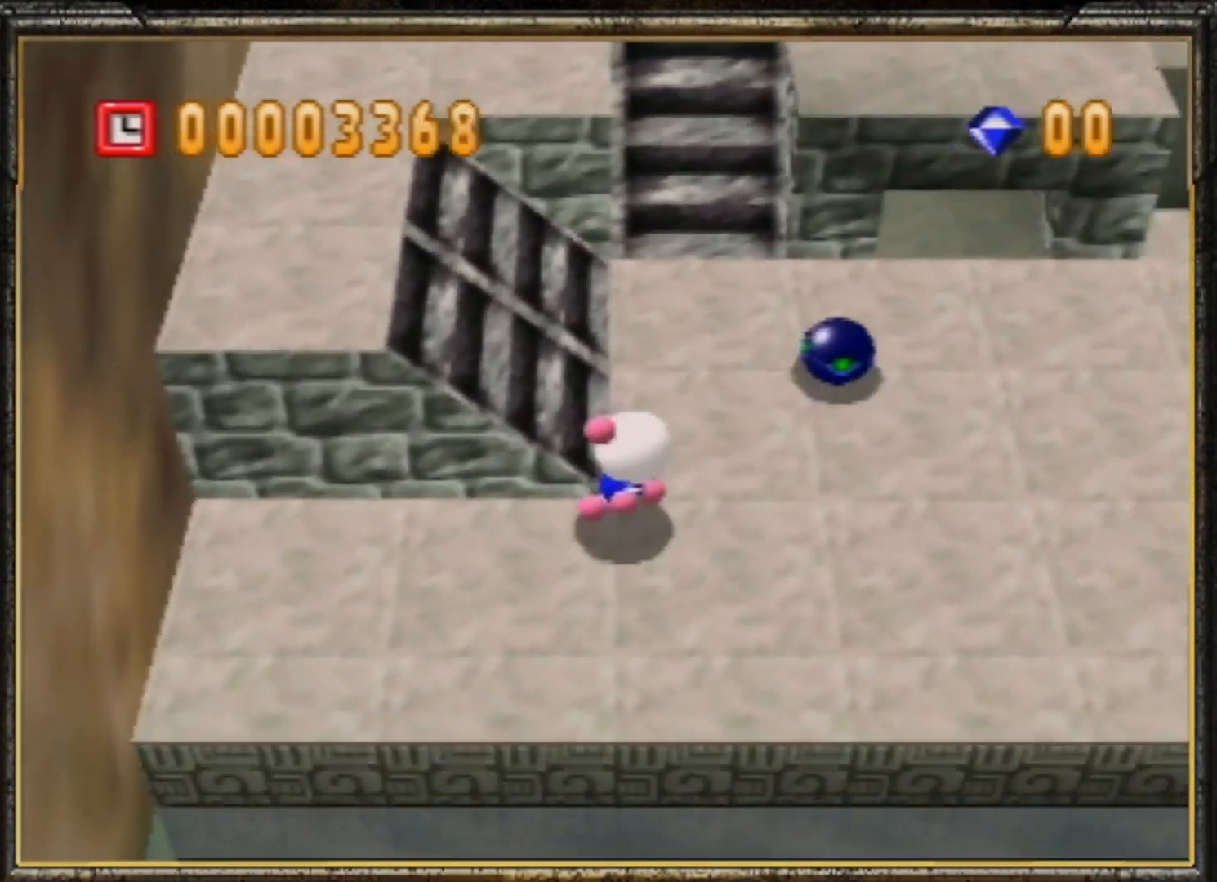
{"buttons": [], "left_stick": "up", "events": [[300, "left_stick", "up"]]}
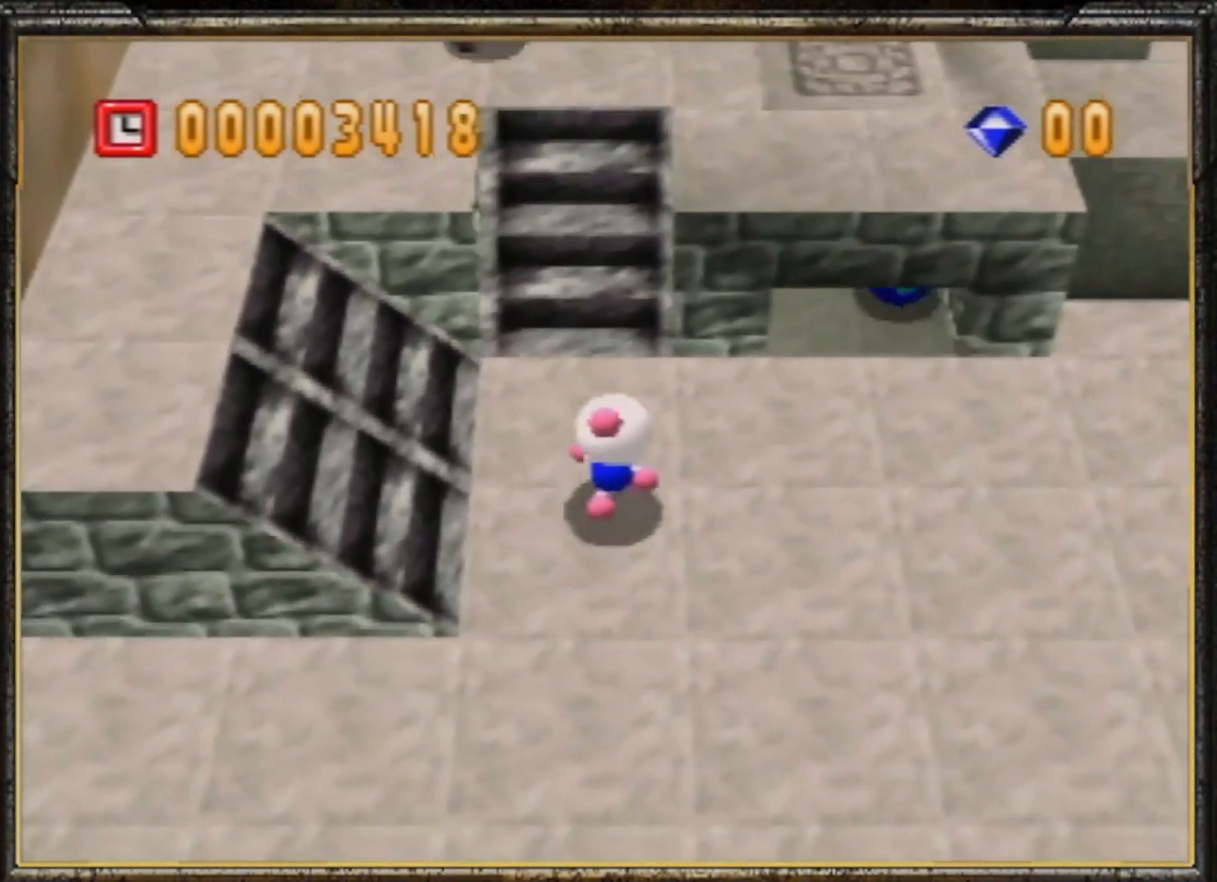
{"buttons": [], "left_stick": "up", "events": []}
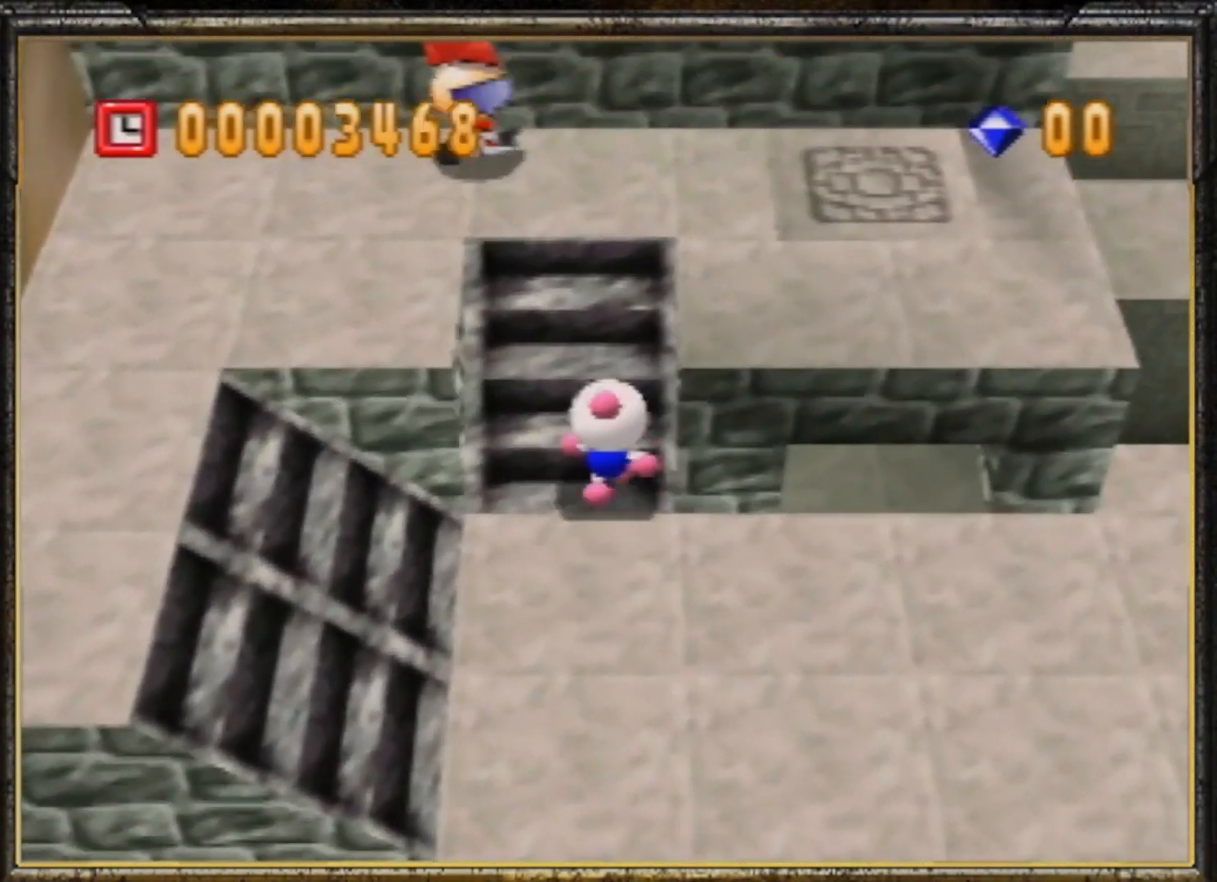
{"buttons": [], "left_stick": "up-right", "events": [[433, "left_stick", "up-right"]]}
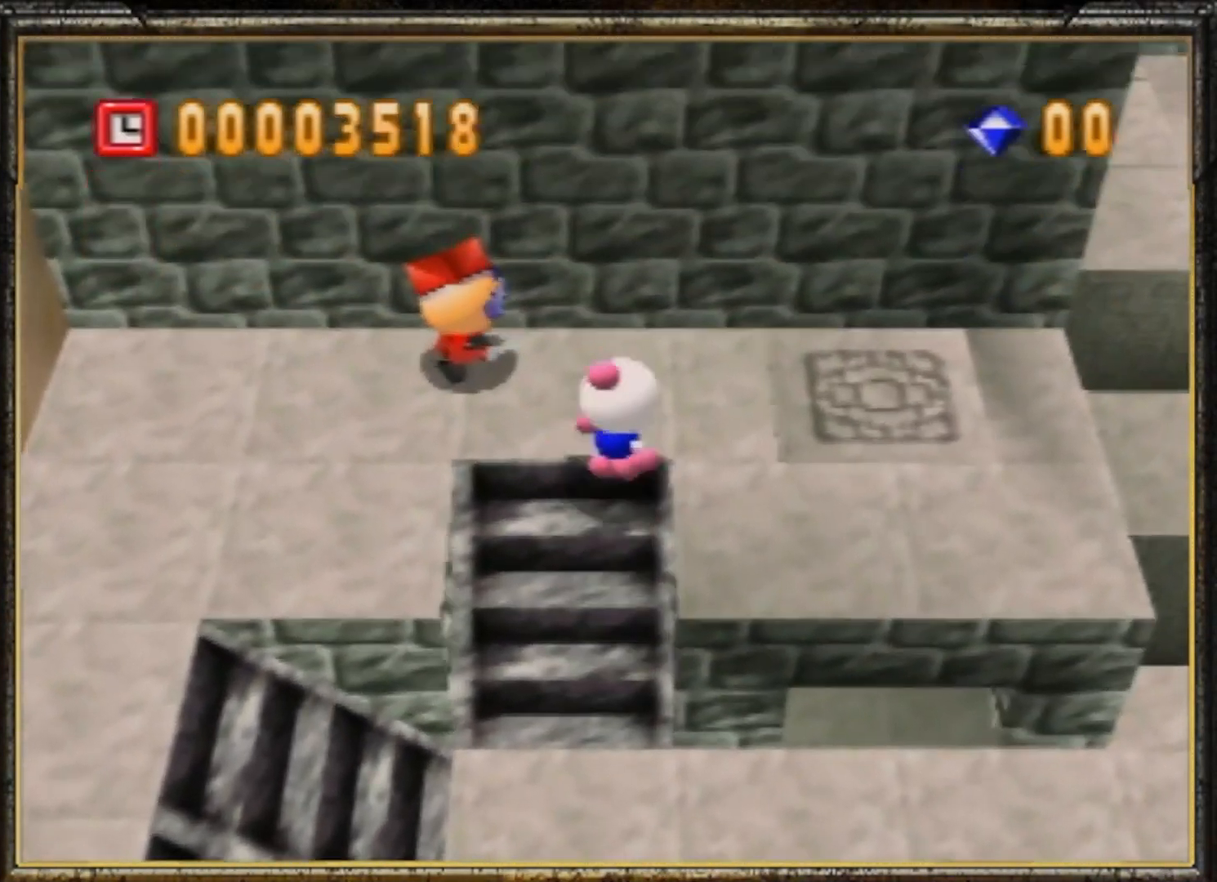
{"buttons": ["Z"], "left_stick": "up-right", "events": [[500, "Z", "down"]]}
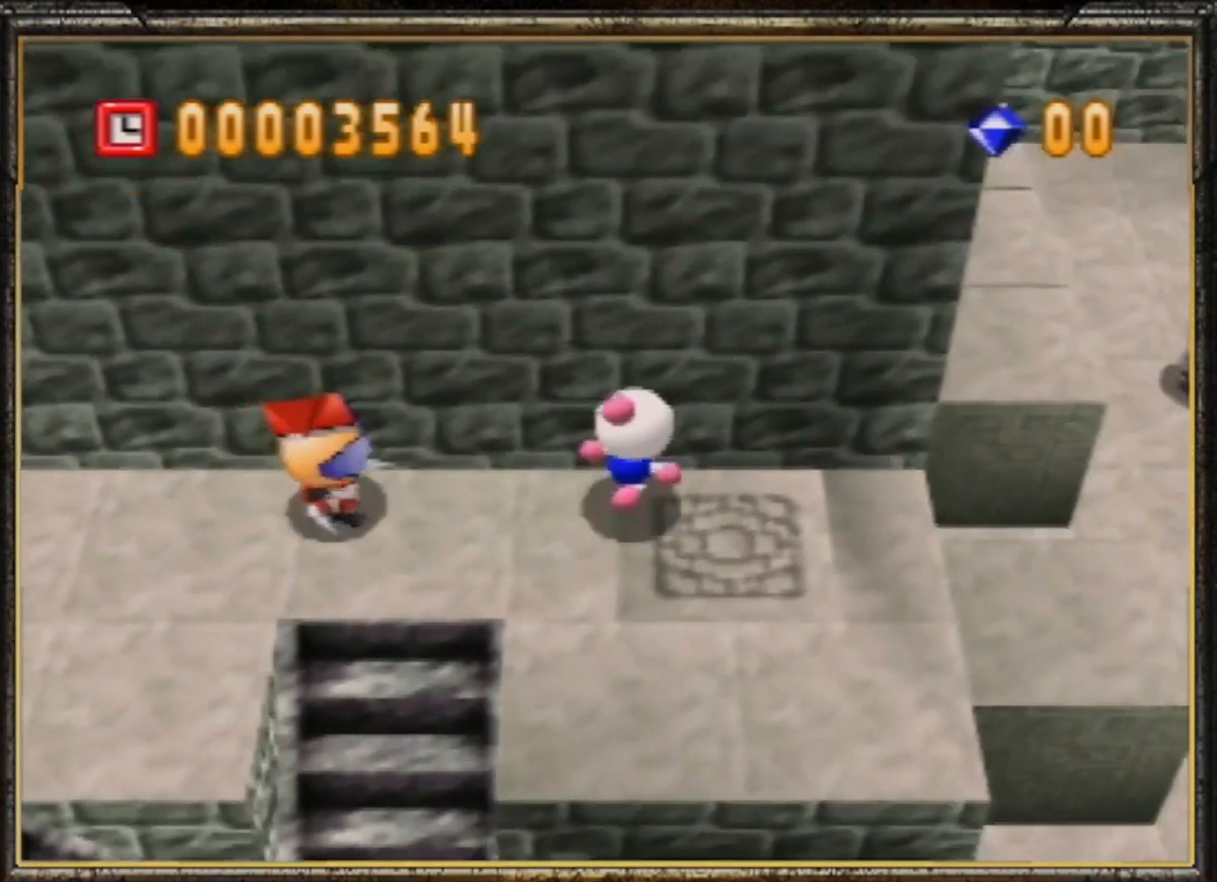
{"buttons": [], "left_stick": "up-left", "events": [[67, "left_stick", "up"], [133, "Z", "up"], [233, "left_stick", "up-left"]]}
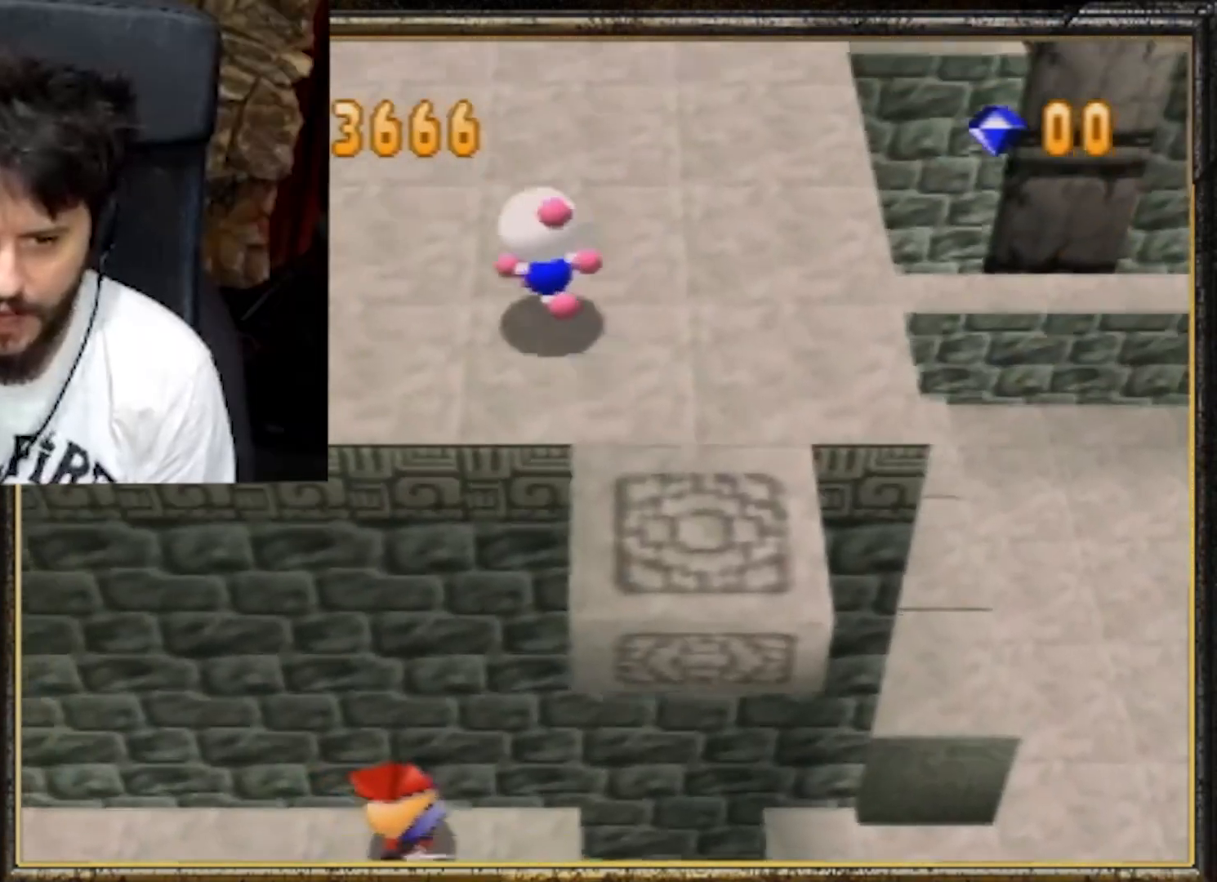
{"buttons": [], "left_stick": "up-left", "events": []}
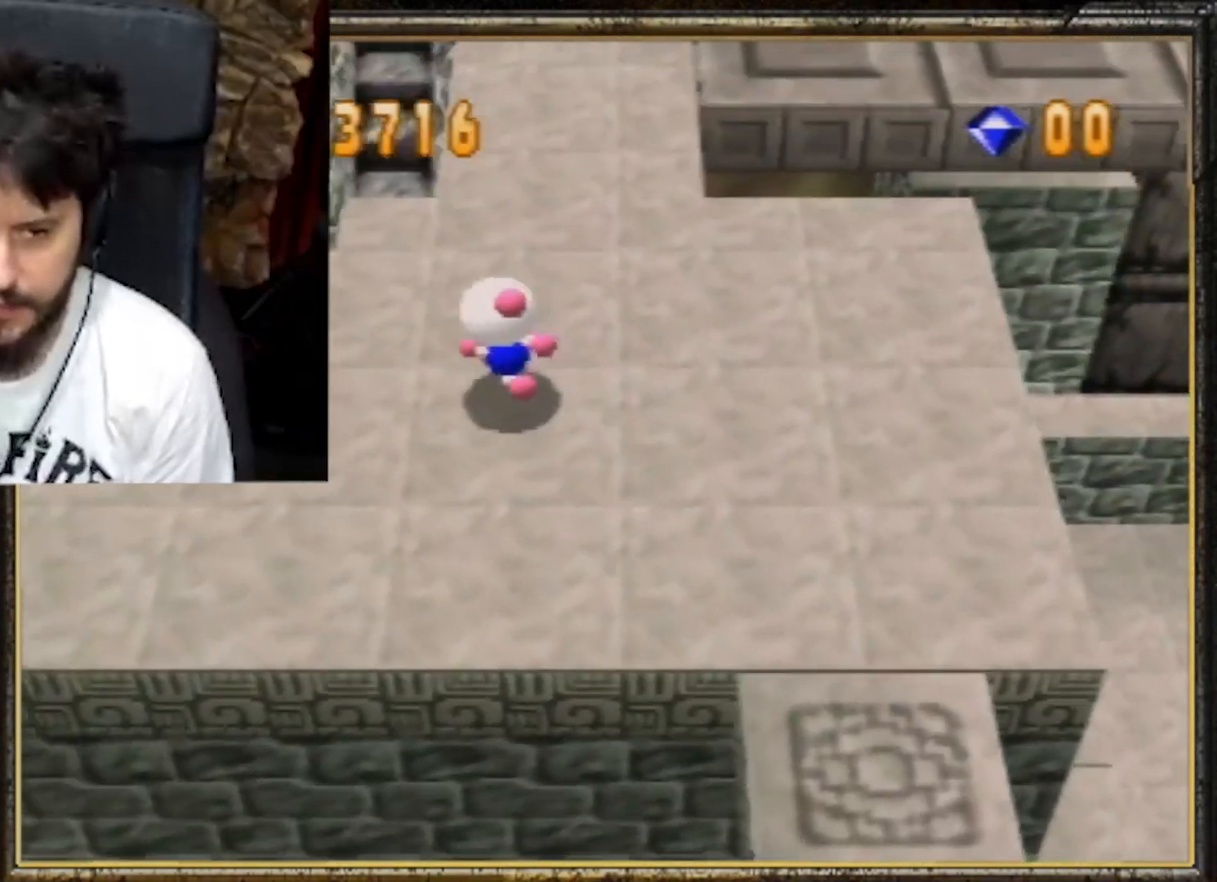
{"buttons": [], "left_stick": "up", "events": [[133, "left_stick", "up"]]}